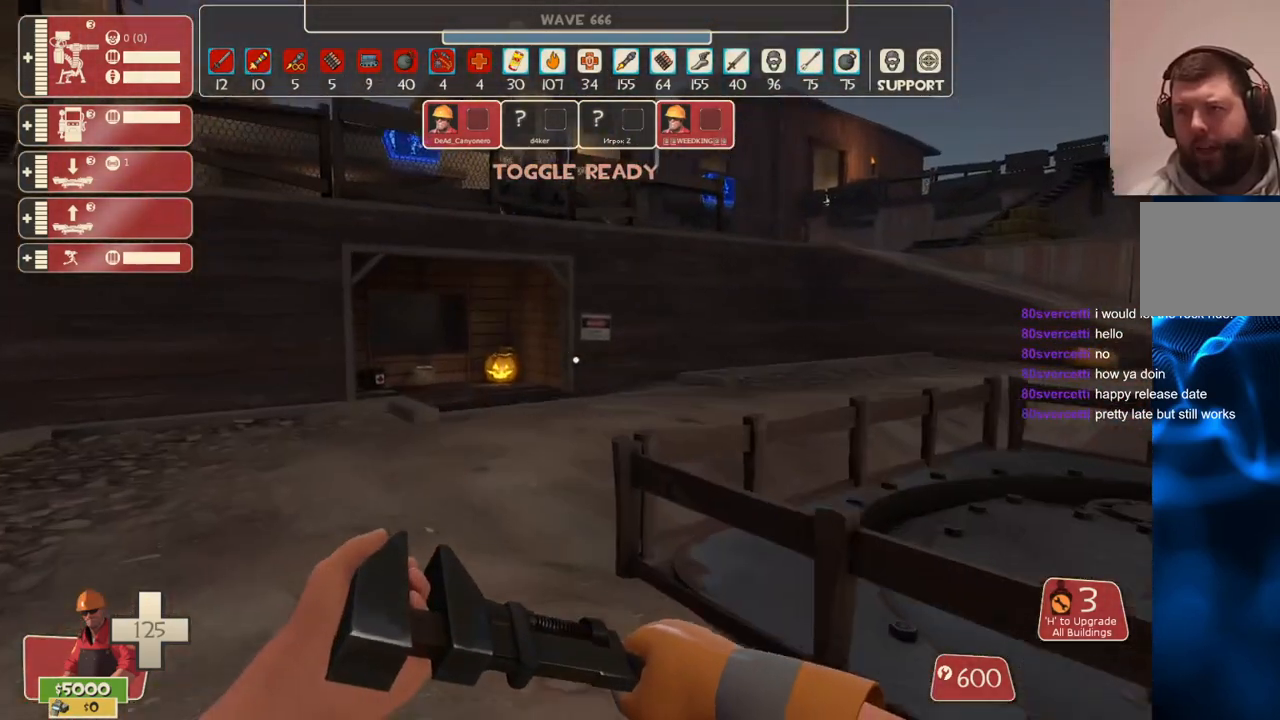
Gameplay with a controller (PlayStation layout); each line is a JSON object with the inputs held at the frame after it. "events" lists button and stick changes between this image and that frame as [ms after this image, input, new state], when the widget could be followed in between.
{"buttons": [], "left_stick": "up", "right_stick": "center", "events": []}
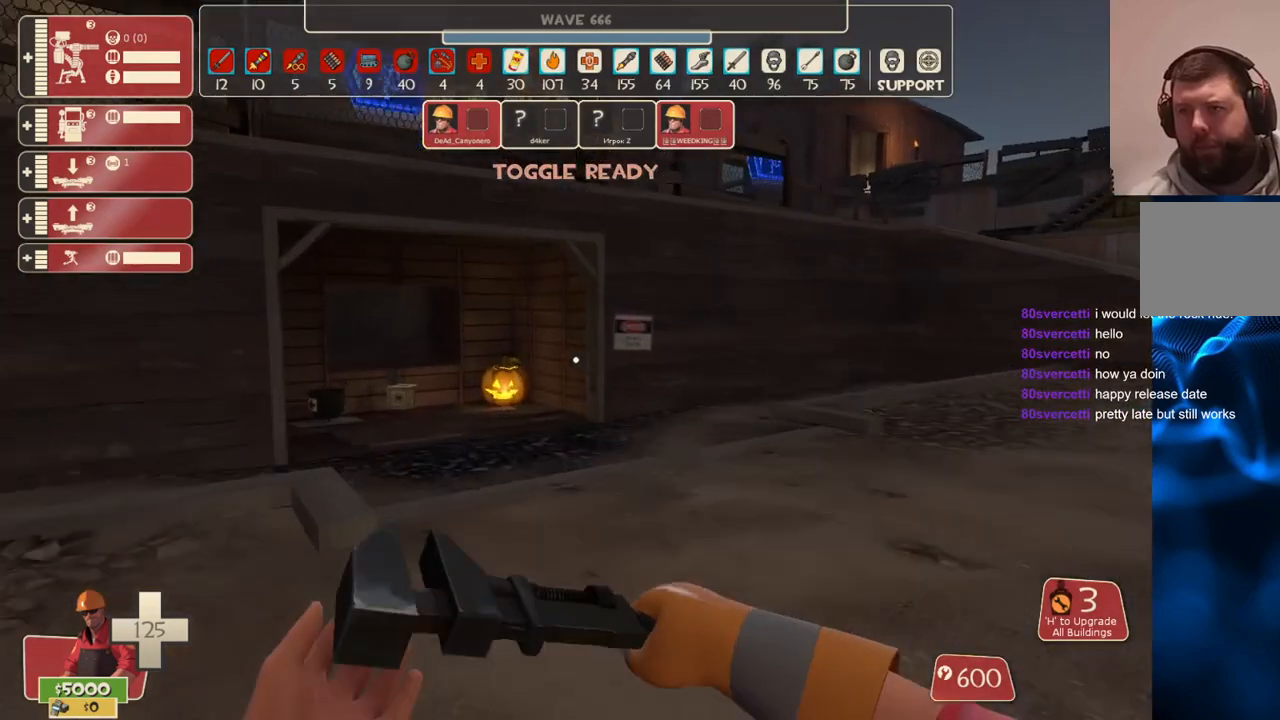
{"buttons": [], "left_stick": "up", "right_stick": "center", "events": []}
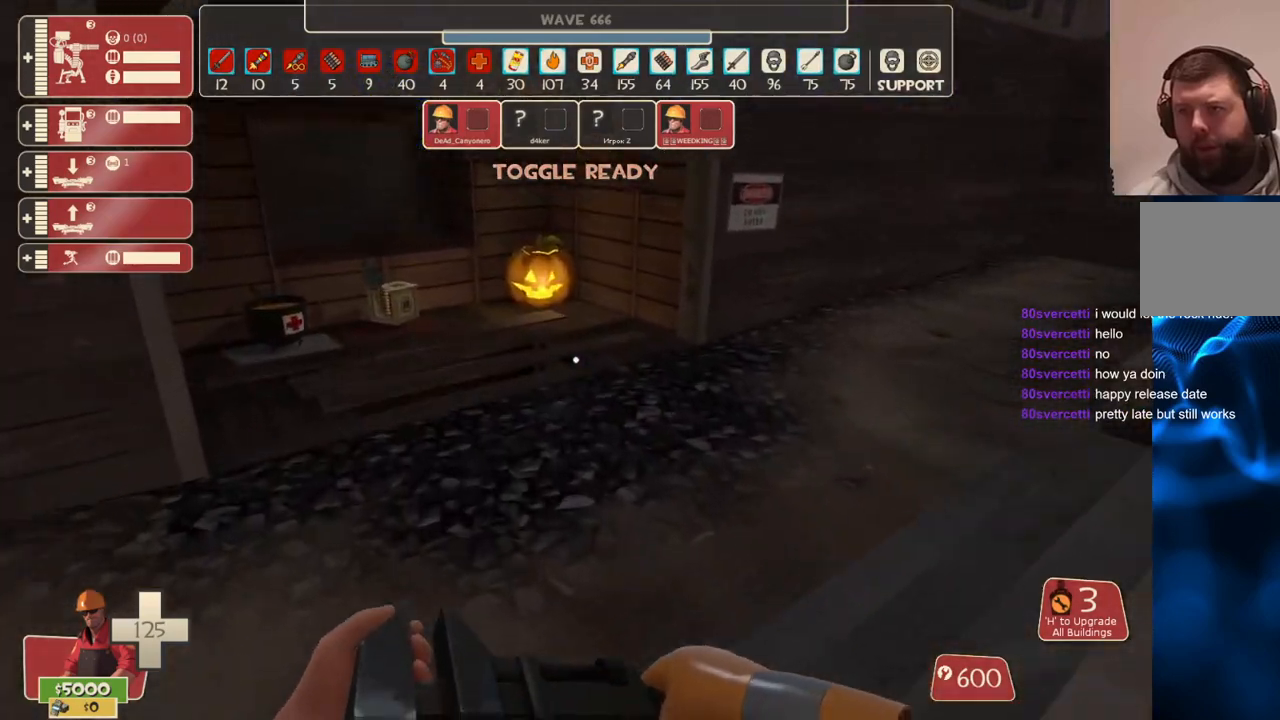
{"buttons": [], "left_stick": "right", "right_stick": "up-right", "events": [[167, "left_stick", "left"], [200, "right_stick", "left"], [467, "left_stick", "right"], [500, "right_stick", "up-right"]]}
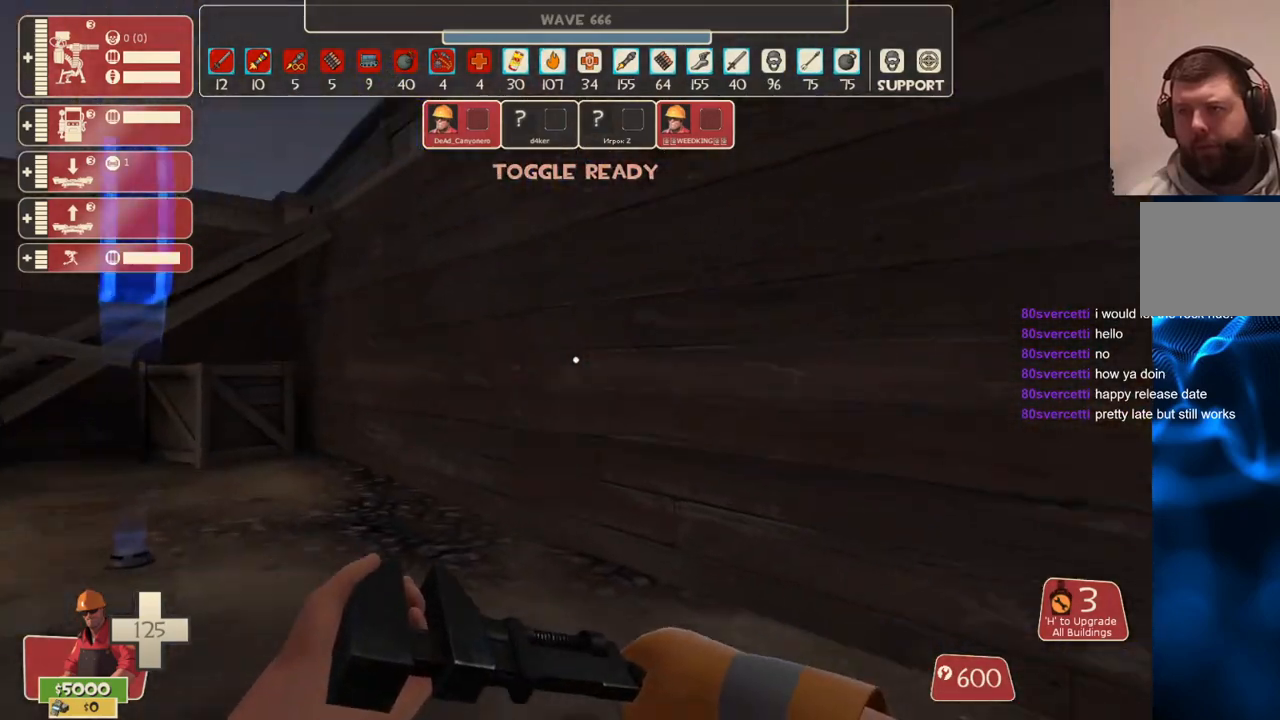
{"buttons": [], "left_stick": "up-left", "right_stick": "up", "events": [[200, "left_stick", "up-right"], [367, "left_stick", "up-left"], [367, "right_stick", "up"]]}
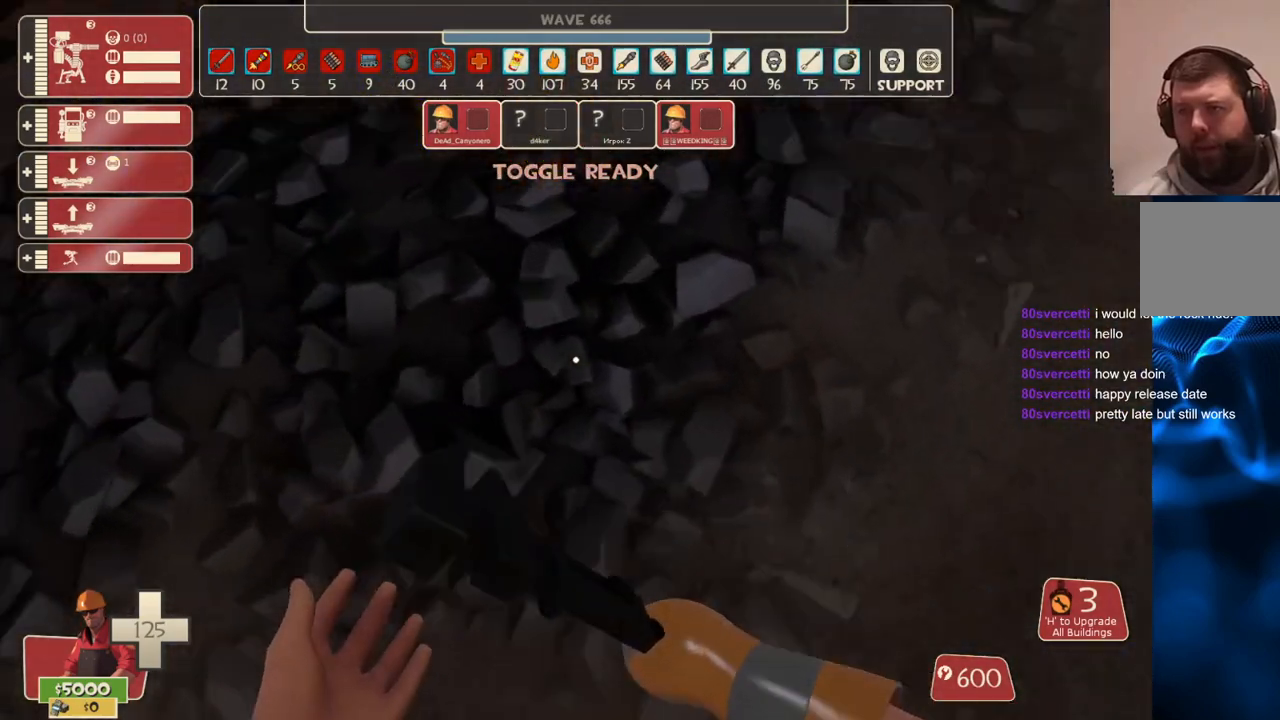
{"buttons": [], "left_stick": "center", "right_stick": "center", "events": [[67, "left_stick", "left"], [67, "right_stick", "center"], [333, "left_stick", "center"]]}
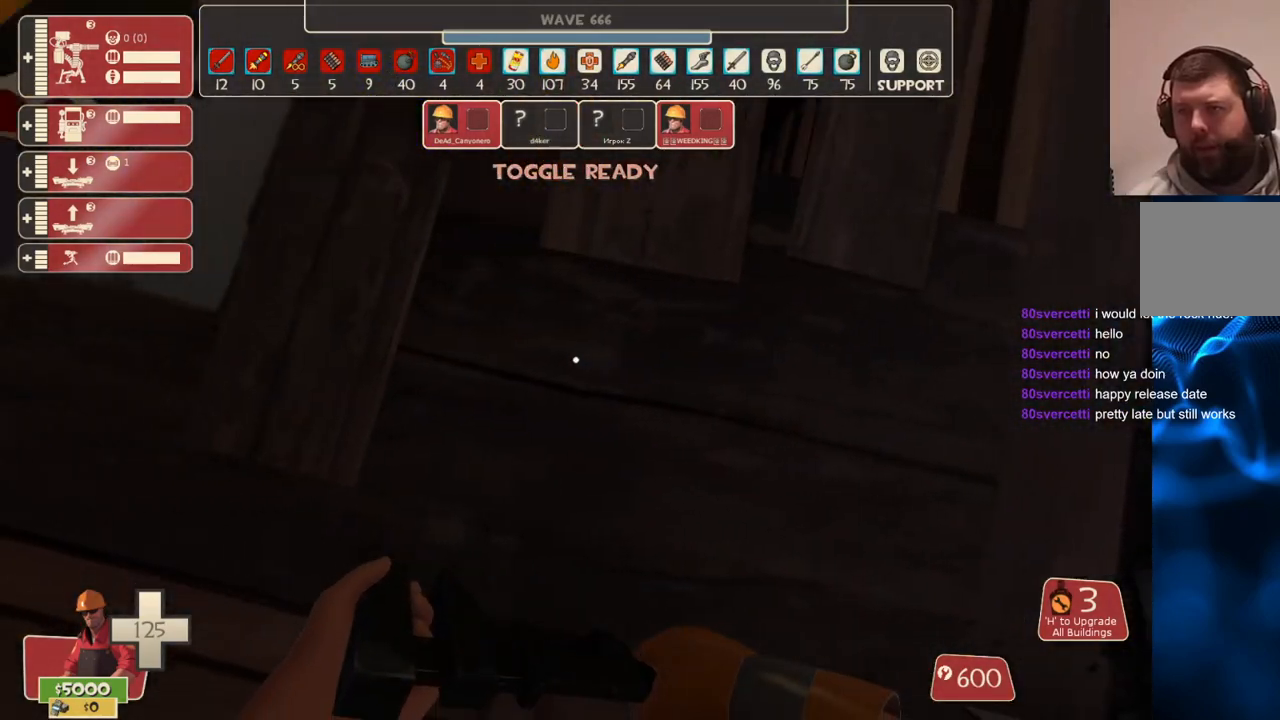
{"buttons": [], "left_stick": "center", "right_stick": "center", "events": [[100, "right_stick", "down-right"], [117, "left_stick", "up-right"], [183, "right_stick", "center"], [267, "left_stick", "center"]]}
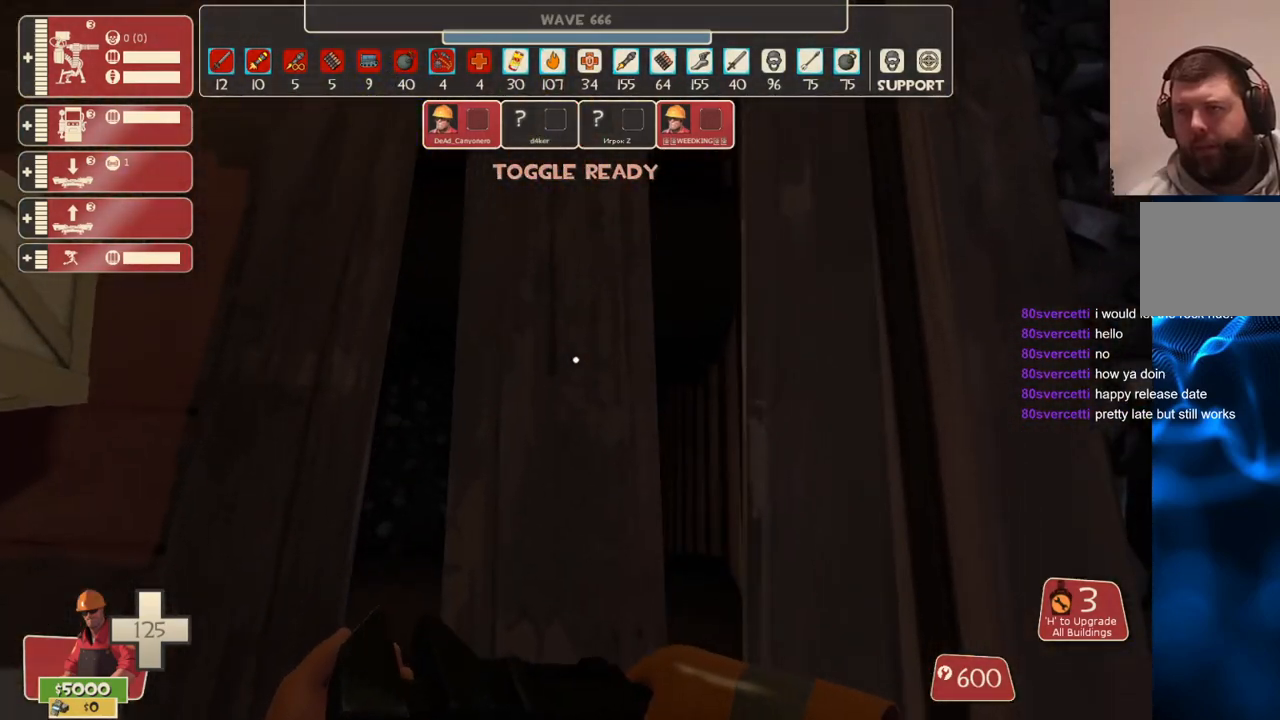
{"buttons": [], "left_stick": "down-right", "right_stick": "center", "events": [[267, "left_stick", "right"], [333, "right_stick", "down-left"], [400, "left_stick", "down-right"], [500, "right_stick", "center"]]}
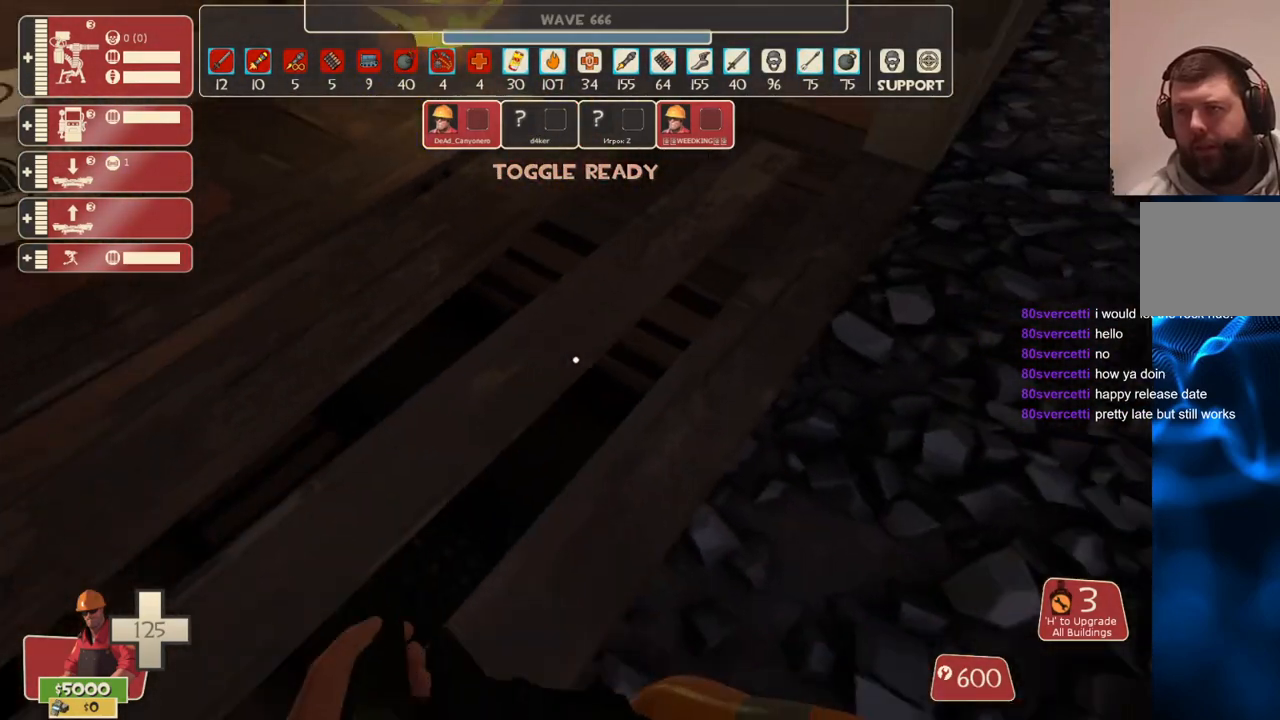
{"buttons": [], "left_stick": "down", "right_stick": "center", "events": [[33, "right_stick", "down-left"], [200, "left_stick", "down"], [283, "right_stick", "center"], [400, "right_stick", "down"], [500, "right_stick", "center"]]}
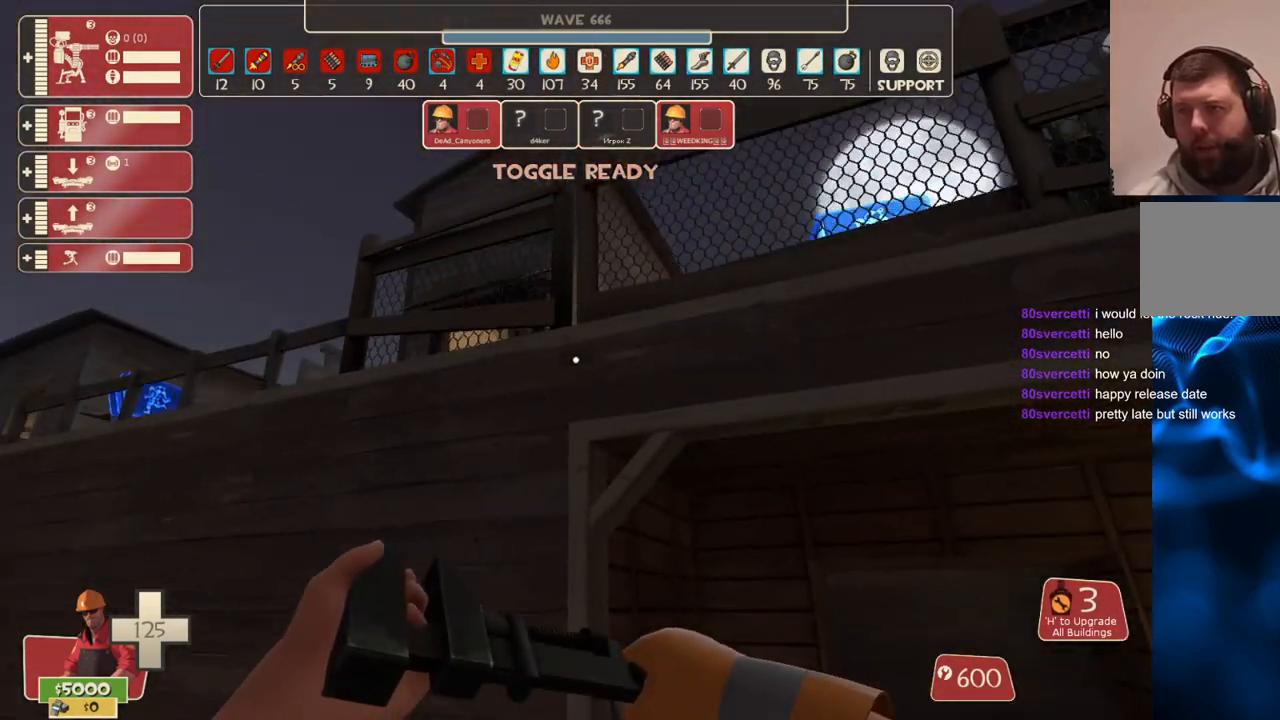
{"buttons": [], "left_stick": "up-left", "right_stick": "center", "events": [[150, "left_stick", "down-left"], [233, "right_stick", "right"], [300, "right_stick", "center"], [367, "left_stick", "center"], [433, "left_stick", "up"], [500, "left_stick", "up-left"]]}
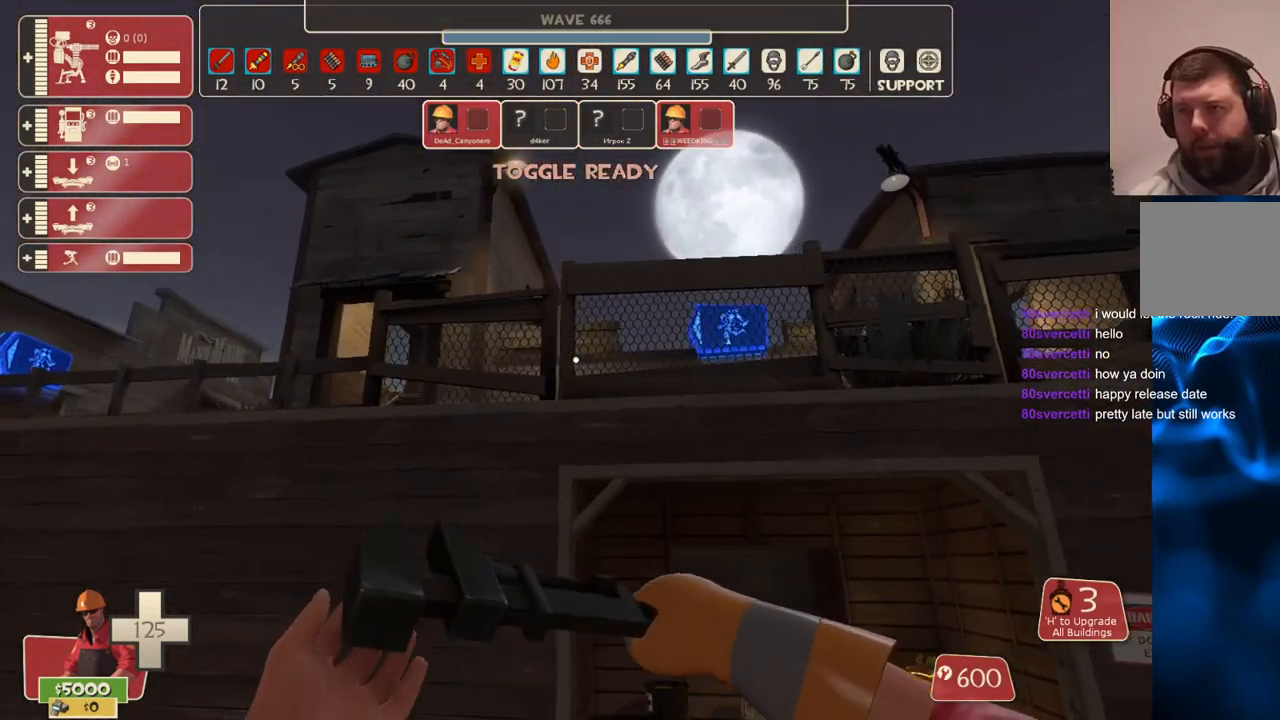
{"buttons": ["CROSS"], "left_stick": "left", "right_stick": "center", "events": [[83, "CROSS", "down"], [433, "left_stick", "left"]]}
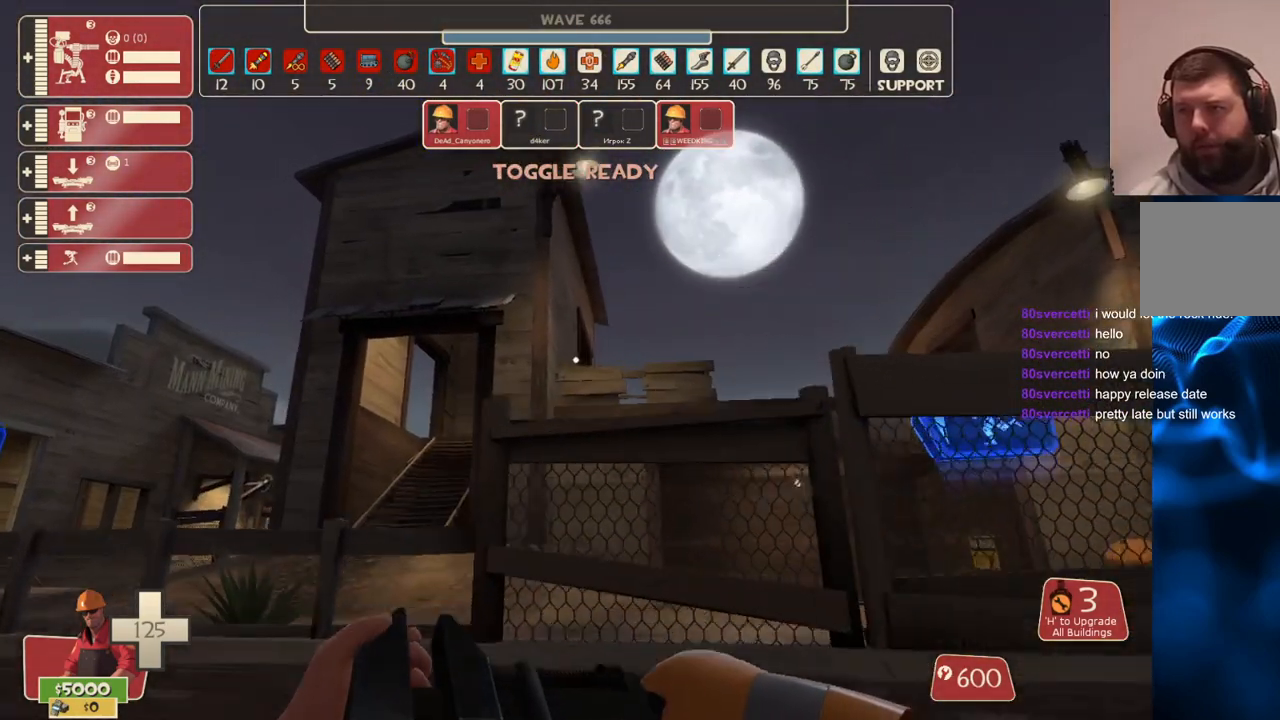
{"buttons": [], "left_stick": "left", "right_stick": "up-right", "events": [[183, "CROSS", "up"], [483, "right_stick", "up-right"]]}
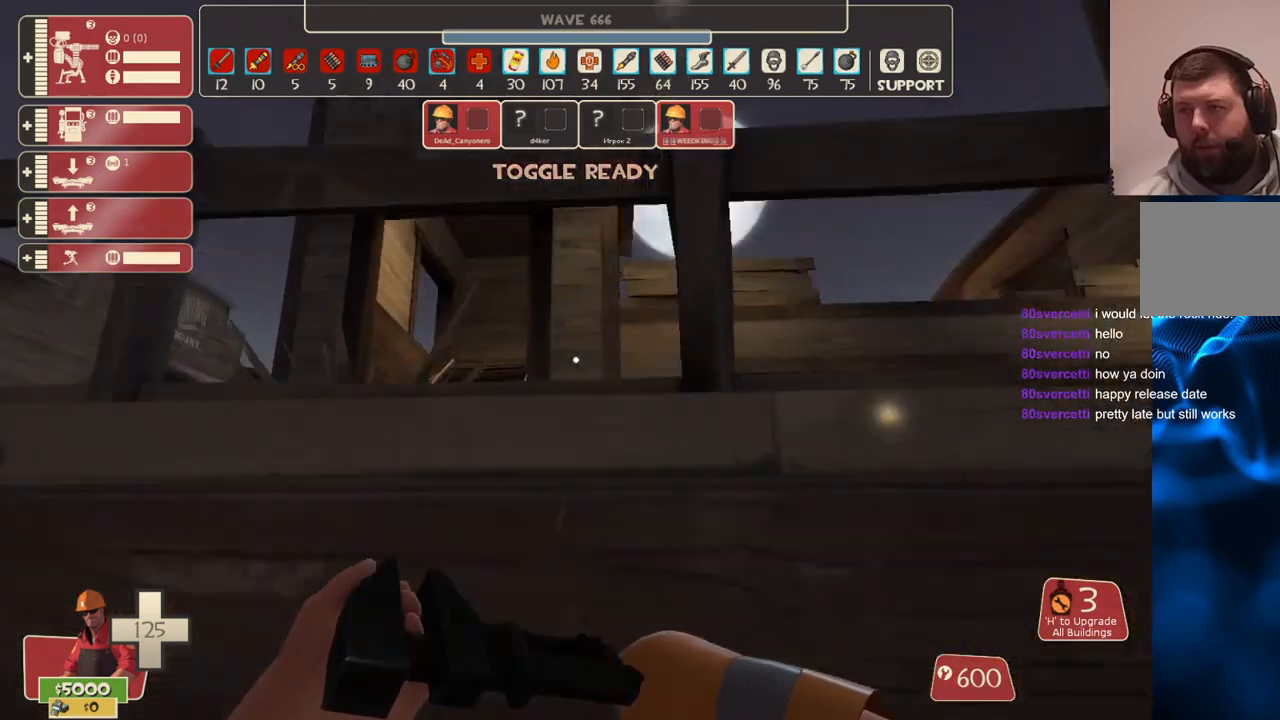
{"buttons": [], "left_stick": "up-right", "right_stick": "right", "events": [[17, "left_stick", "right"], [183, "right_stick", "right"], [250, "left_stick", "up-right"]]}
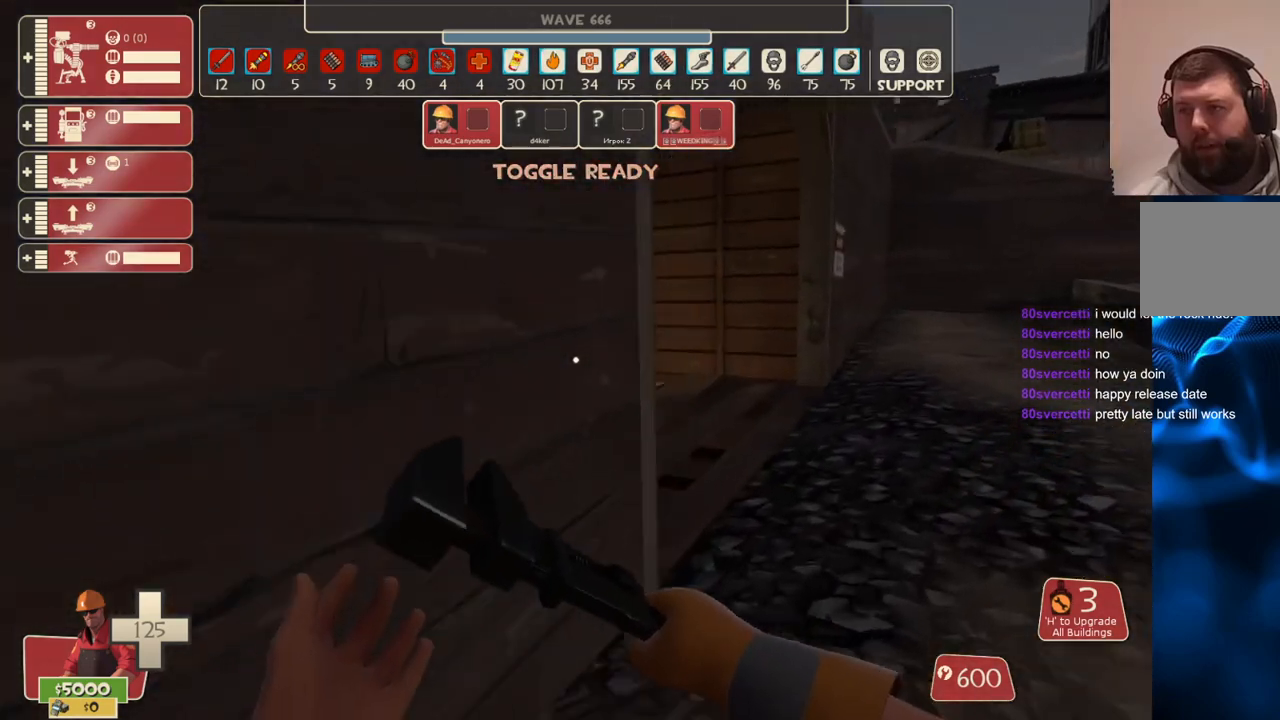
{"buttons": [], "left_stick": "up-right", "right_stick": "center", "events": [[33, "right_stick", "left"], [200, "right_stick", "center"]]}
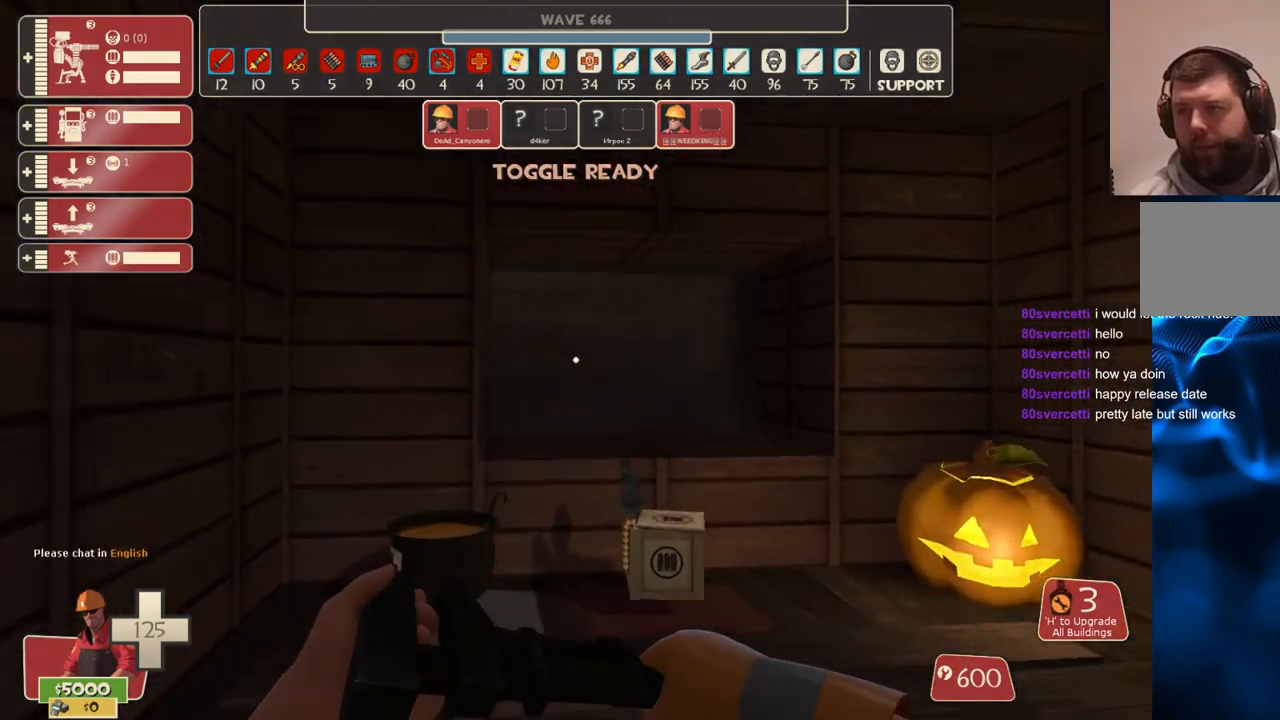
{"buttons": [], "left_stick": "up-left", "right_stick": "center", "events": [[183, "left_stick", "up"], [350, "left_stick", "up-left"]]}
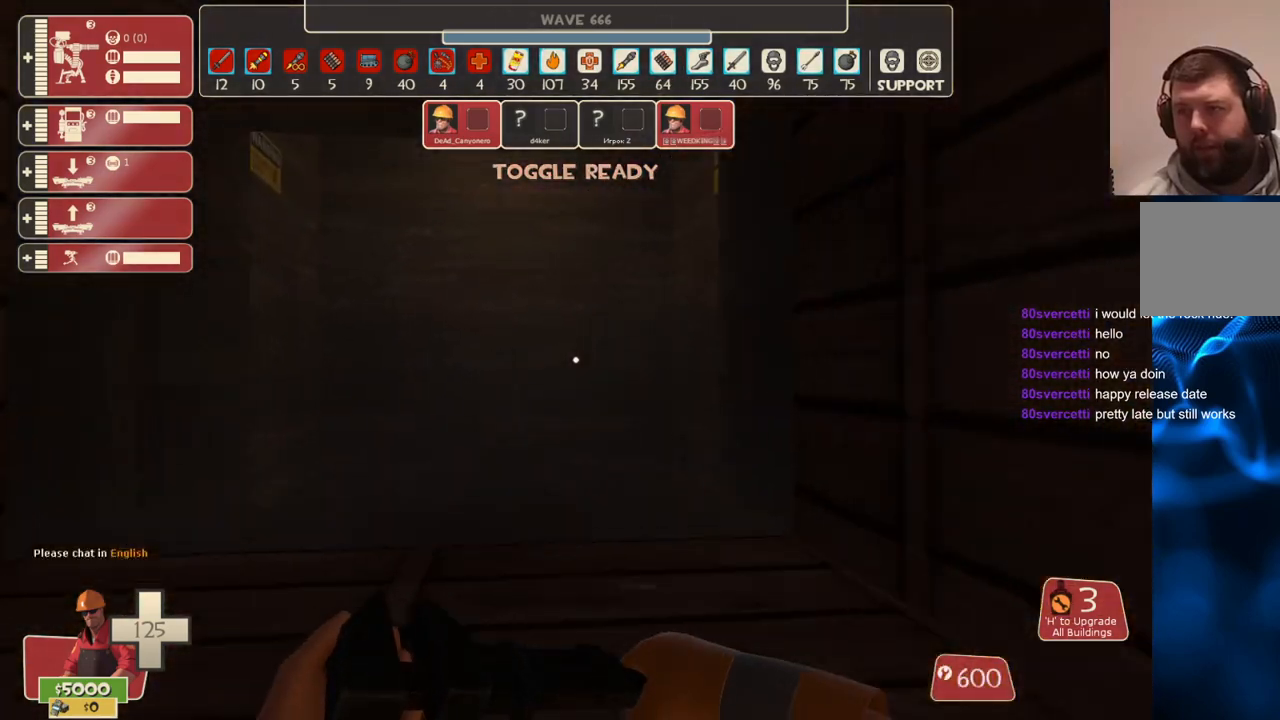
{"buttons": [], "left_stick": "center", "right_stick": "center", "events": [[33, "left_stick", "center"], [283, "R2", "down"], [483, "R2", "up"]]}
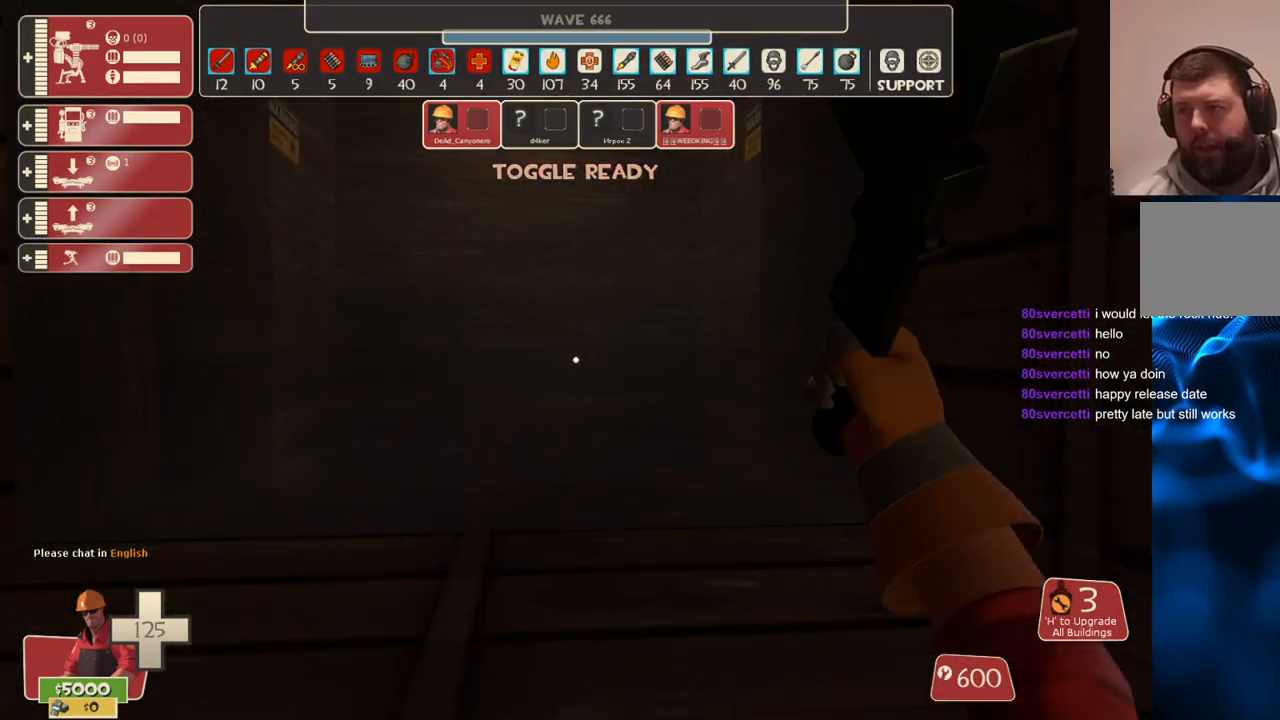
{"buttons": [], "left_stick": "center", "right_stick": "center", "events": [[217, "right_stick", "down"], [317, "right_stick", "center"]]}
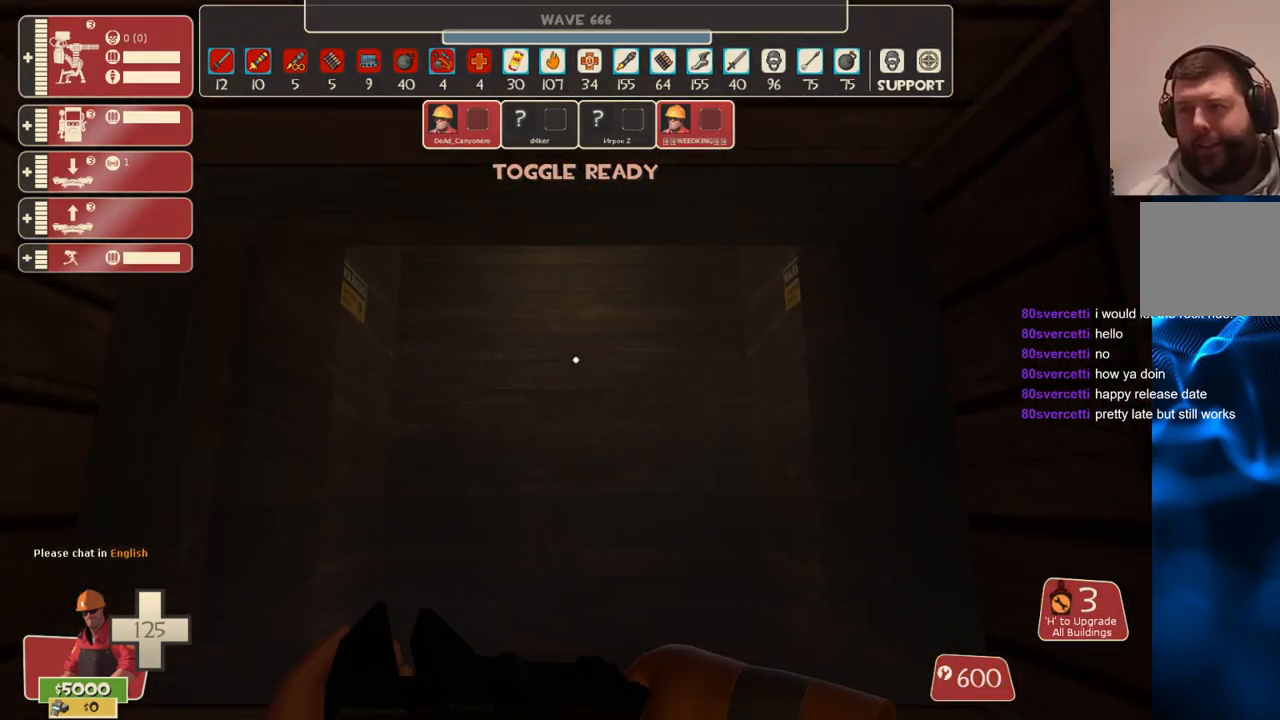
{"buttons": [], "left_stick": "center", "right_stick": "left", "events": [[350, "right_stick", "left"]]}
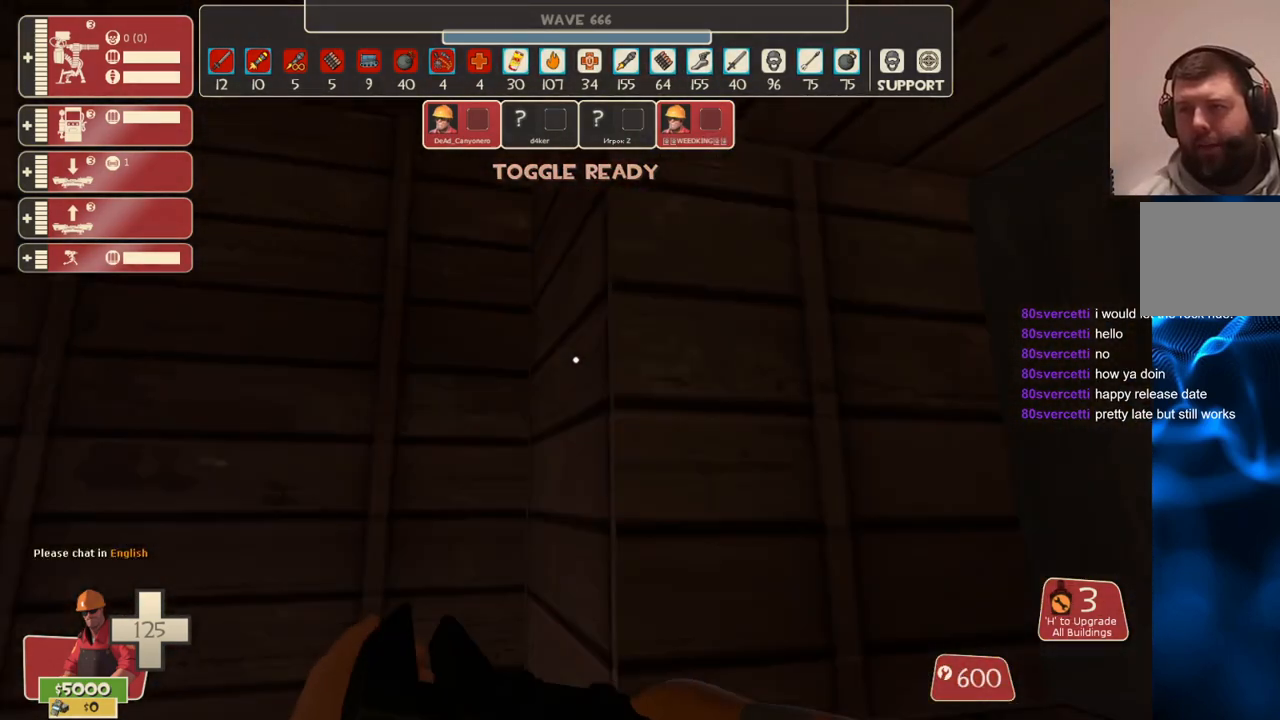
{"buttons": [], "left_stick": "up", "right_stick": "center", "events": [[67, "left_stick", "down-left"], [150, "right_stick", "center"], [283, "left_stick", "up-left"], [300, "right_stick", "left"], [433, "left_stick", "up"], [433, "right_stick", "center"]]}
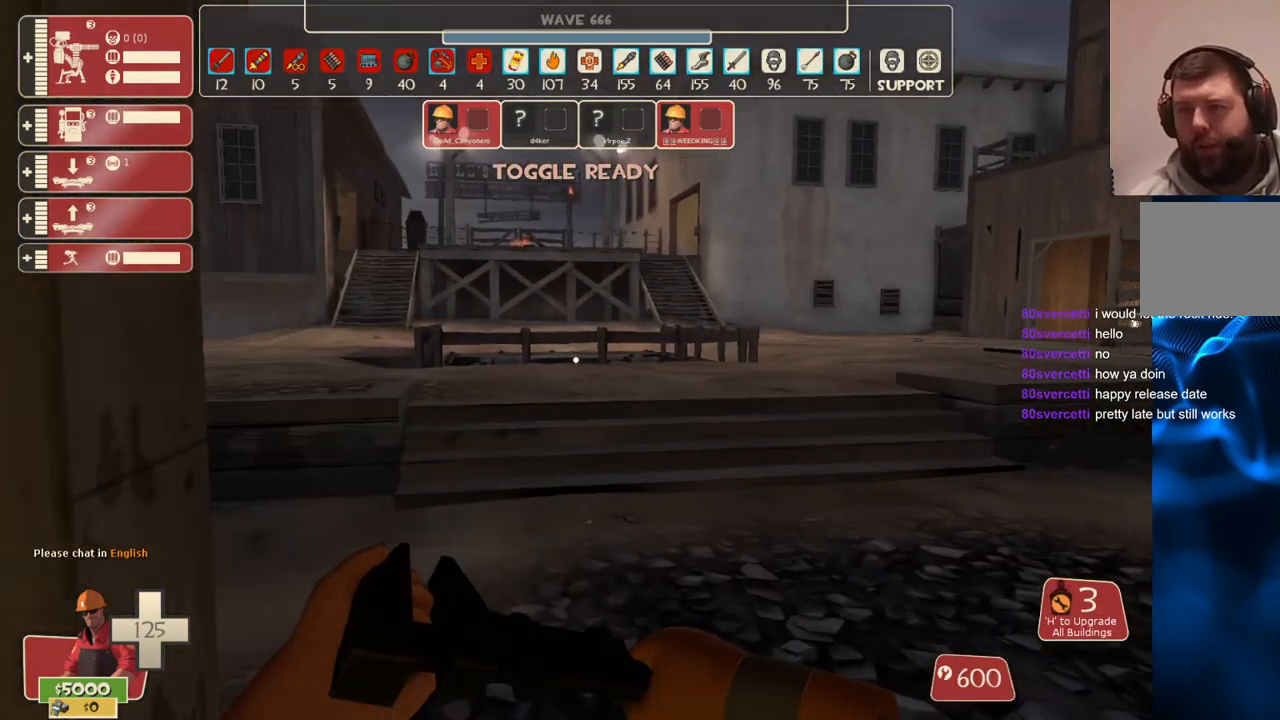
{"buttons": [], "left_stick": "up-left", "right_stick": "center", "events": [[217, "right_stick", "right"], [383, "left_stick", "up-left"], [400, "right_stick", "center"]]}
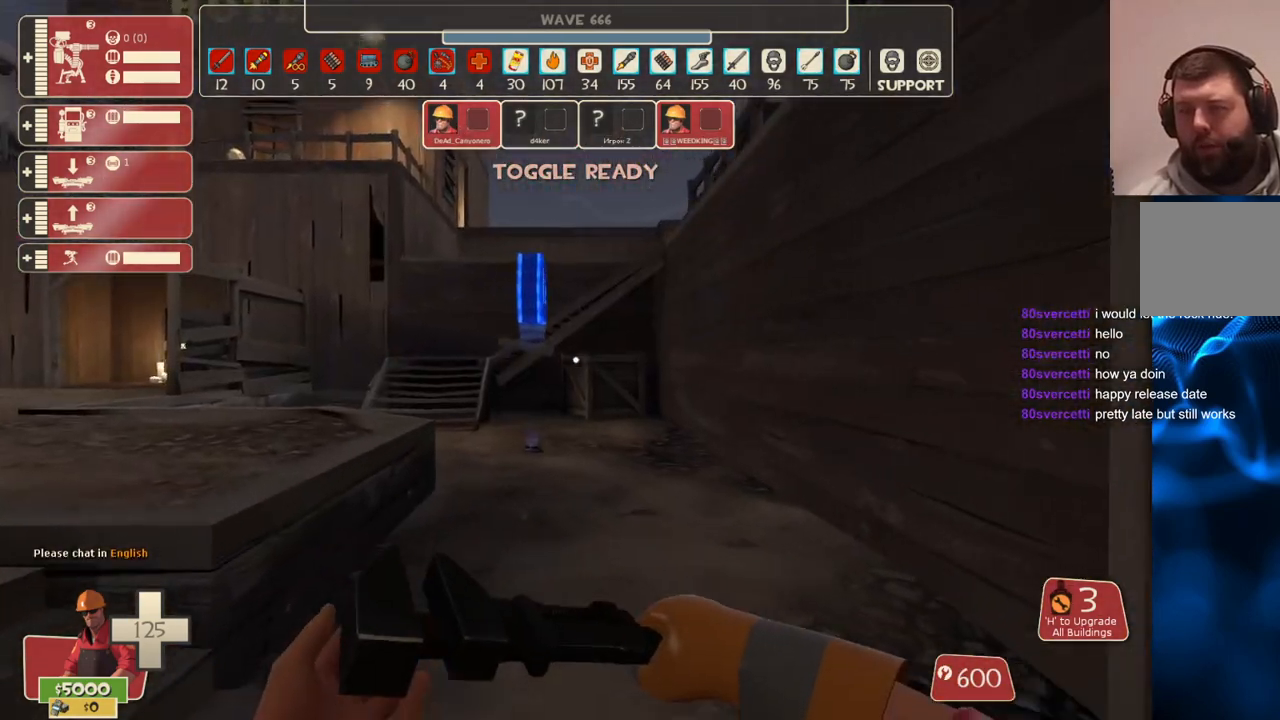
{"buttons": [], "left_stick": "up", "right_stick": "center", "events": [[233, "left_stick", "up"]]}
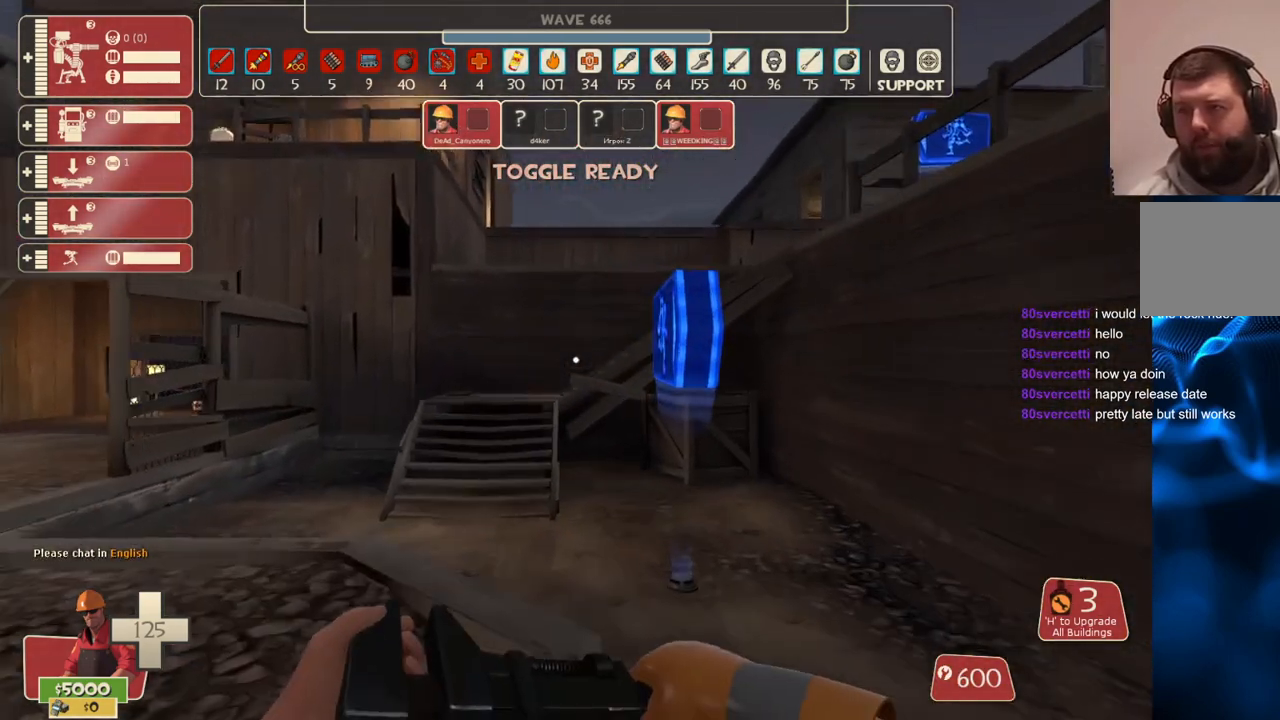
{"buttons": [], "left_stick": "up", "right_stick": "center", "events": [[250, "right_stick", "left"], [383, "right_stick", "center"]]}
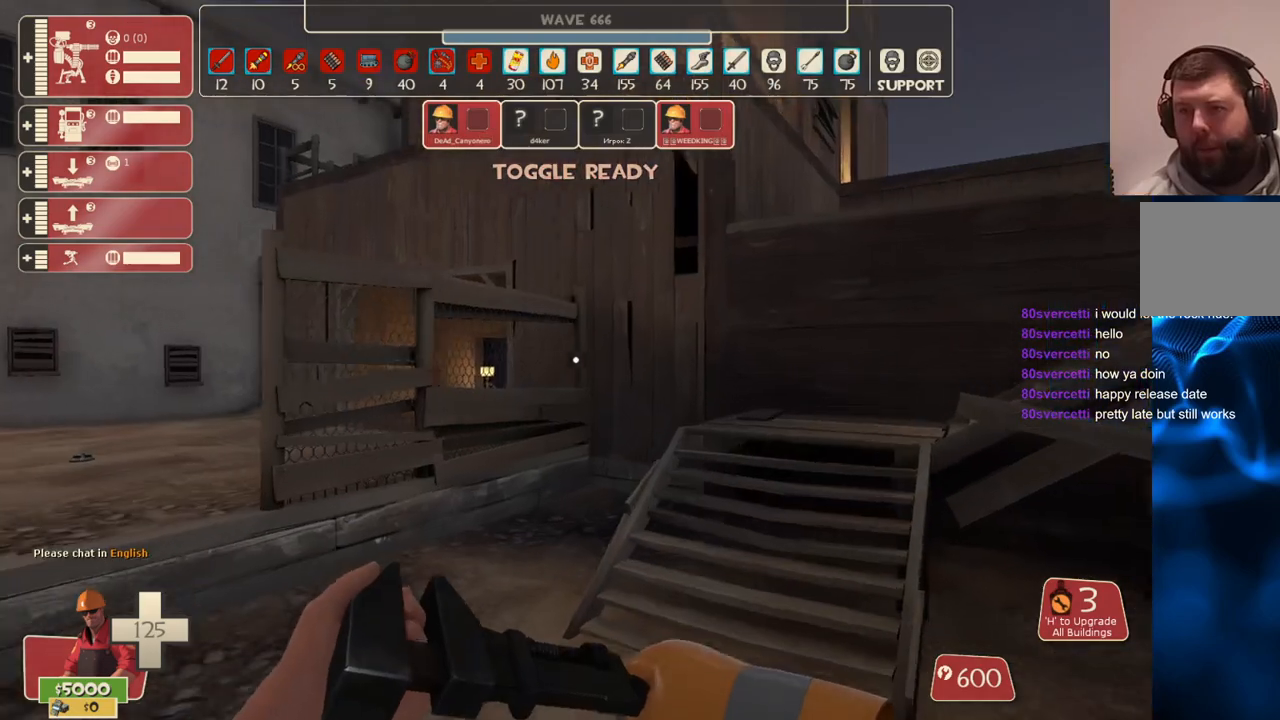
{"buttons": [], "left_stick": "up", "right_stick": "right", "events": [[400, "right_stick", "right"]]}
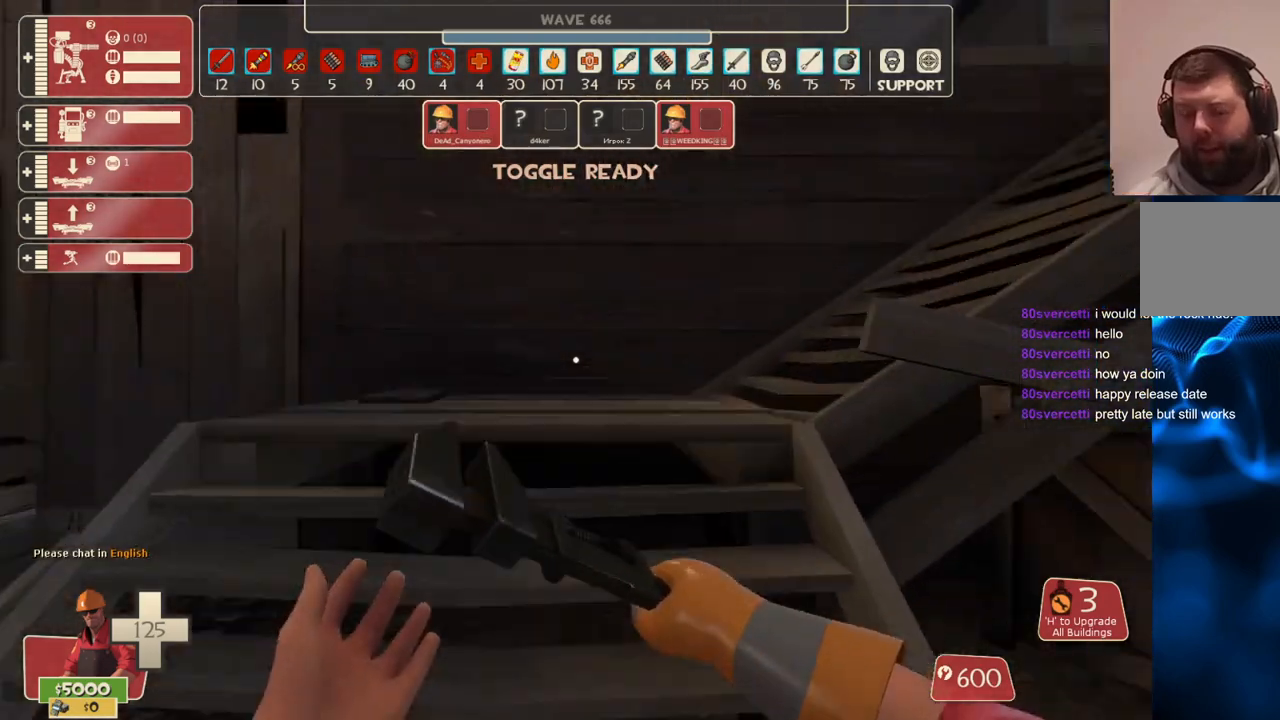
{"buttons": [], "left_stick": "up-left", "right_stick": "right", "events": [[83, "right_stick", "center"], [167, "left_stick", "center"], [367, "right_stick", "right"], [400, "left_stick", "up-left"]]}
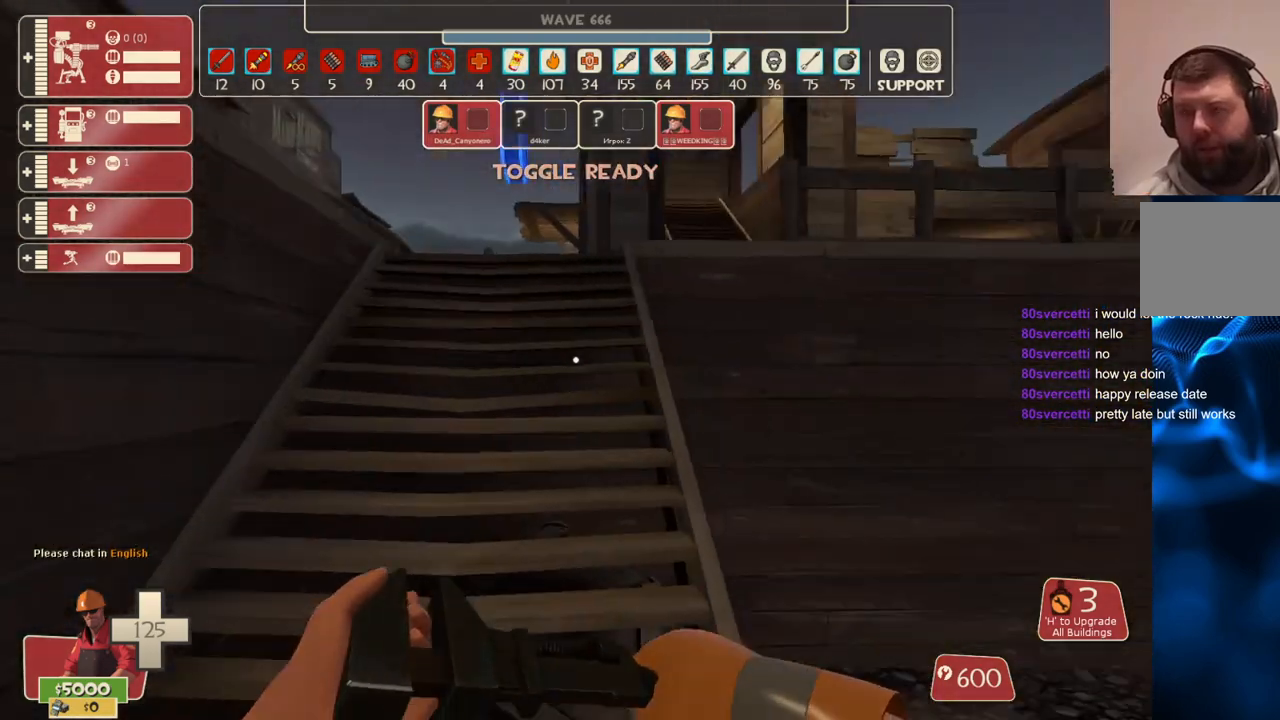
{"buttons": [], "left_stick": "up", "right_stick": "center", "events": [[33, "right_stick", "center"], [83, "left_stick", "up"]]}
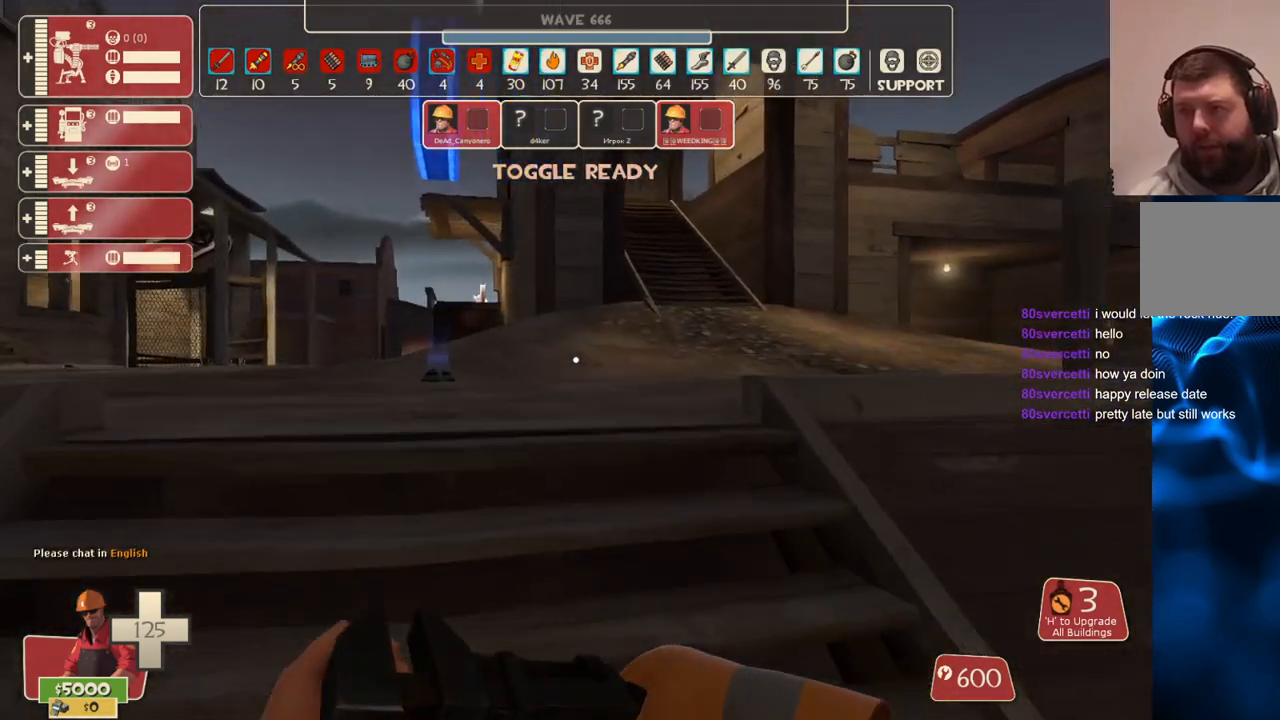
{"buttons": [], "left_stick": "up-right", "right_stick": "center", "events": [[333, "left_stick", "up-right"]]}
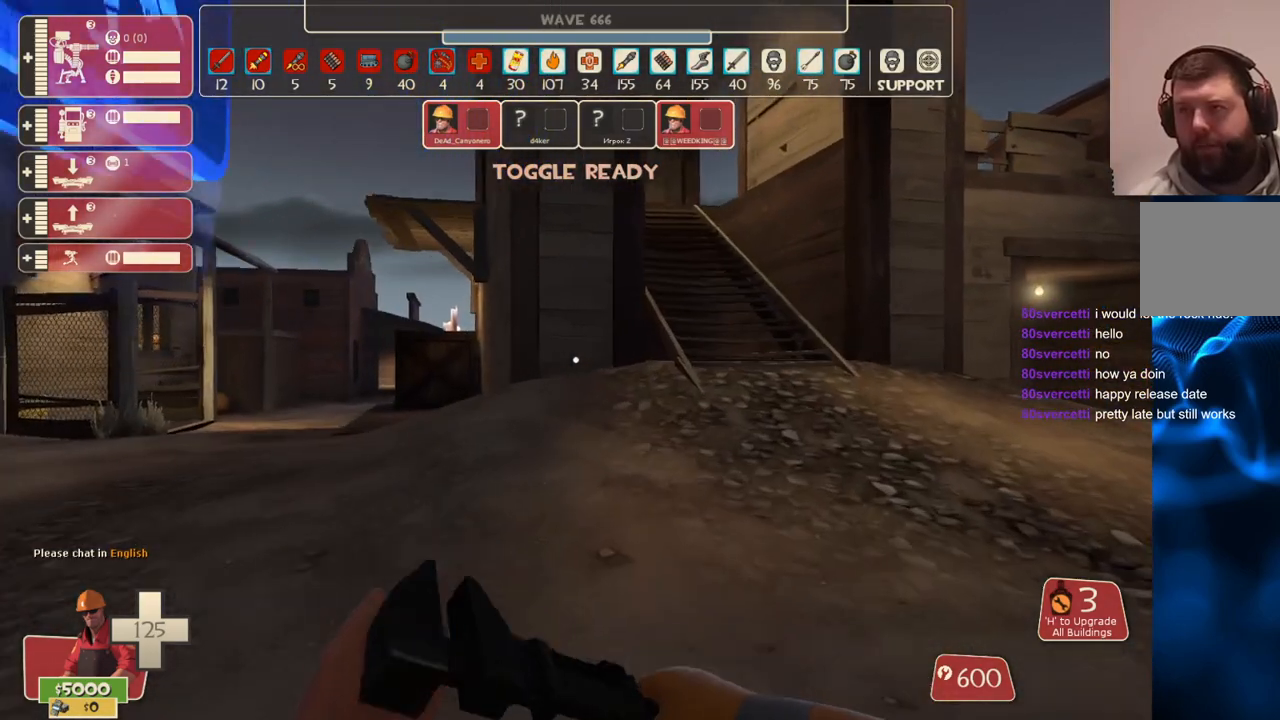
{"buttons": [], "left_stick": "up", "right_stick": "center", "events": [[317, "left_stick", "up"]]}
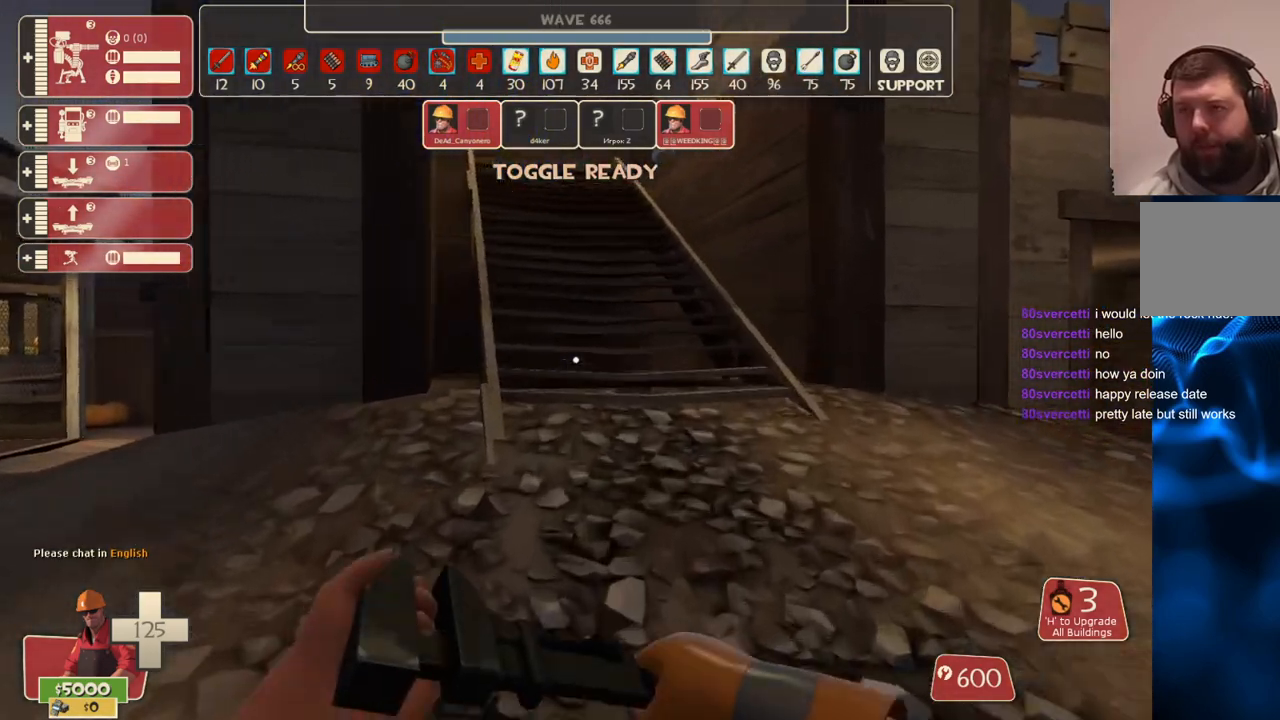
{"buttons": [], "left_stick": "up", "right_stick": "center", "events": []}